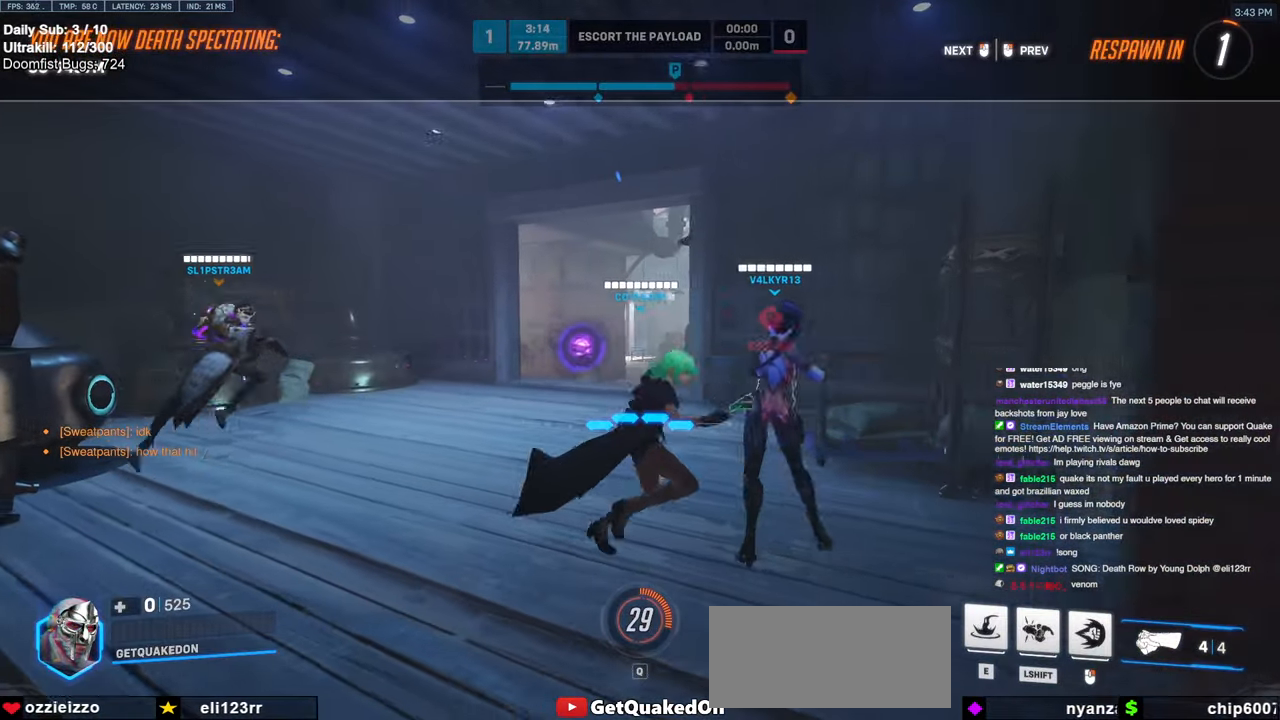
Gameplay with keyboard and mouse; each line is a JSON object with the keys and mouse buttons held at the frame after it. "events" lists presses ("down") and releases ("up") of "a", "ctrl", "d", "e", "f", "melee", "q", "r", "s", "shift", "space", "w", "mouse_left" and "mouse_right" between this image and that frame as [ms after this image, input, new state], when the widget could be followed in between. "mouse_left", "mouse_right" = the "left", "right" buttons of the "mouse" list. No other keys are recorded. Mouse movement is not recorded. Key names are as the overlay labels them; some are game actions (e.g. jump) rather than physical keys.
{"keys": ["w"], "mouse": [], "events": [[133, "w", "down"]]}
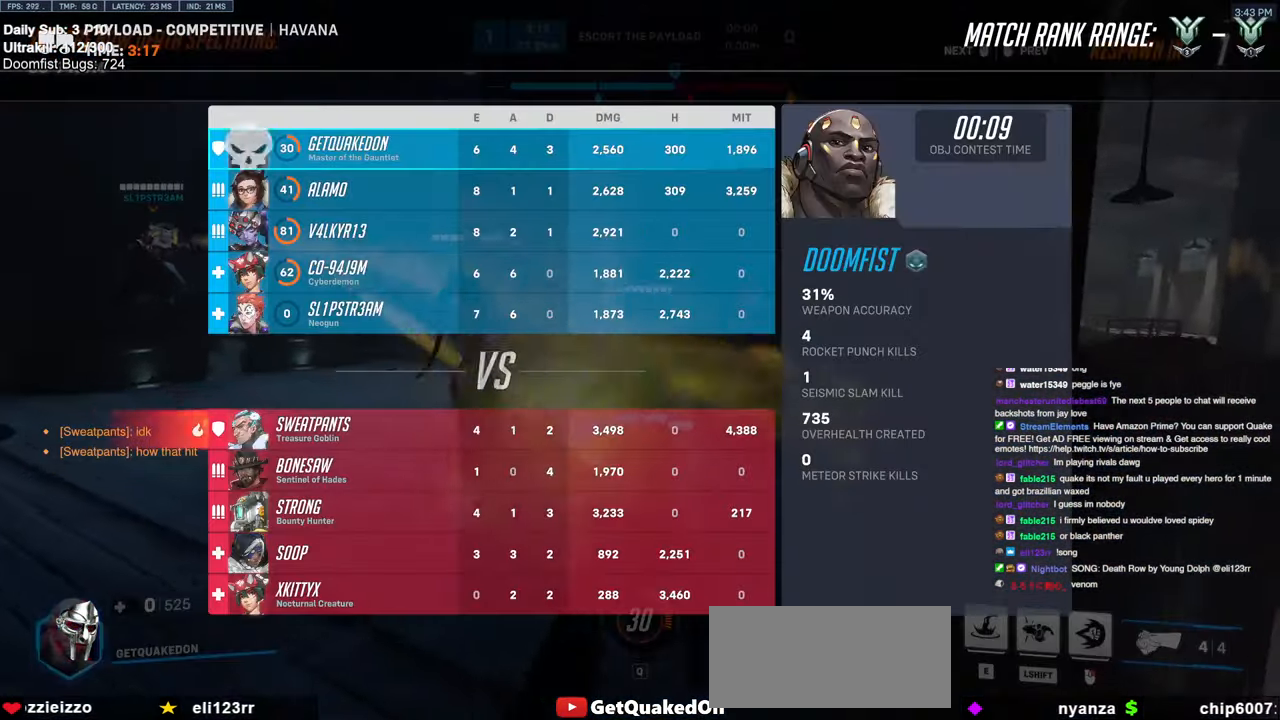
{"keys": ["w"], "mouse": [], "events": [[100, "r", "down"], [200, "r", "up"]]}
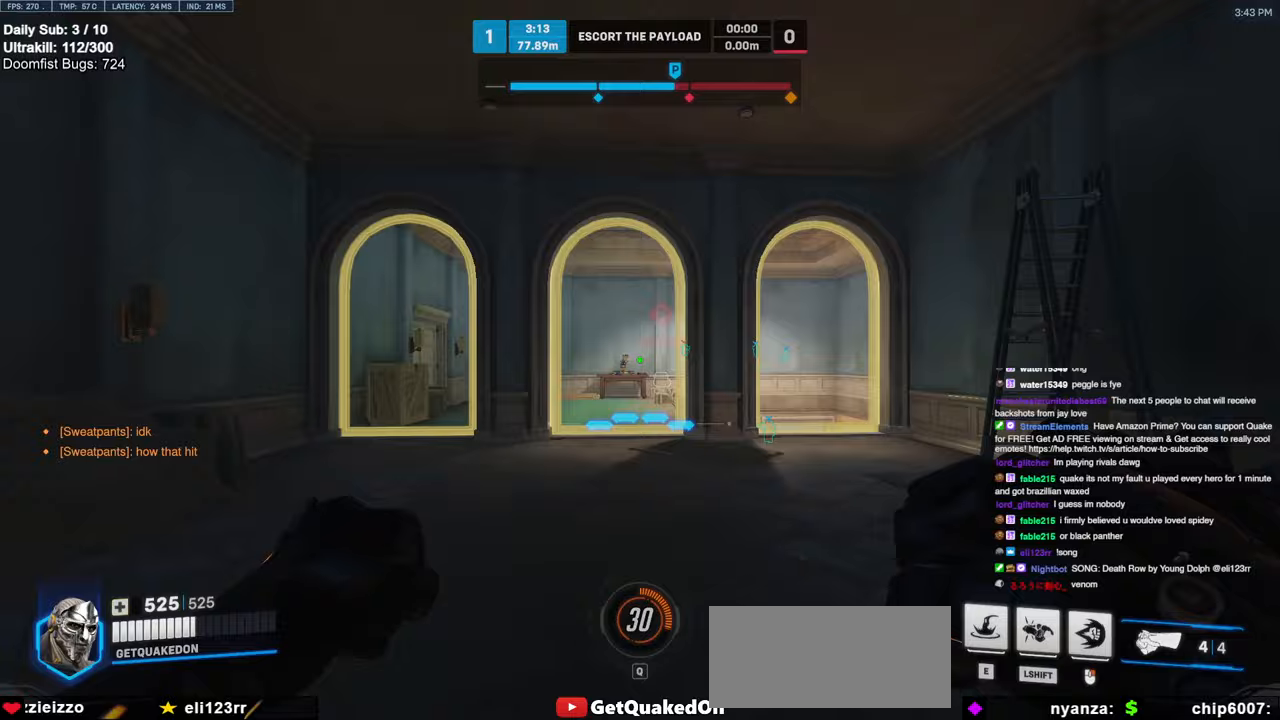
{"keys": ["d", "w"], "mouse": [], "events": [[450, "d", "down"]]}
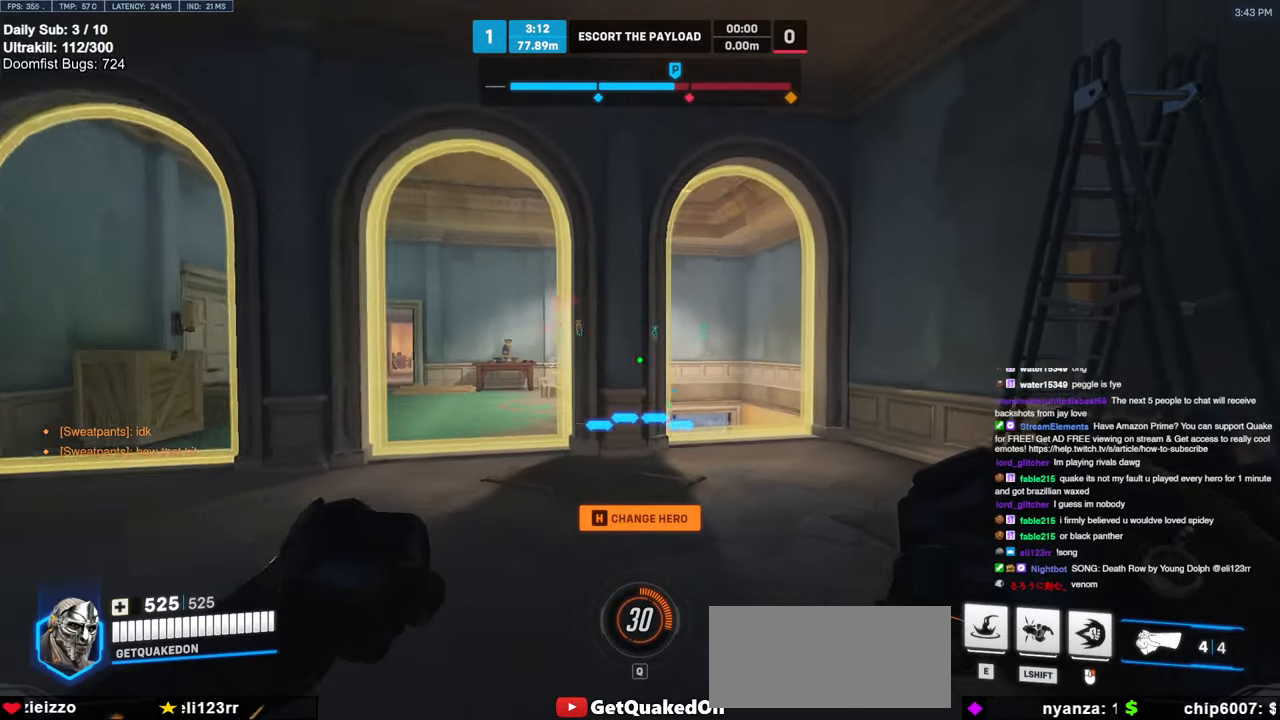
{"keys": ["w"], "mouse": ["right"], "events": [[33, "d", "up"], [133, "d", "down"], [183, "d", "up"], [317, "e", "down"], [367, "e", "up"], [500, "mouse_right", "down"]]}
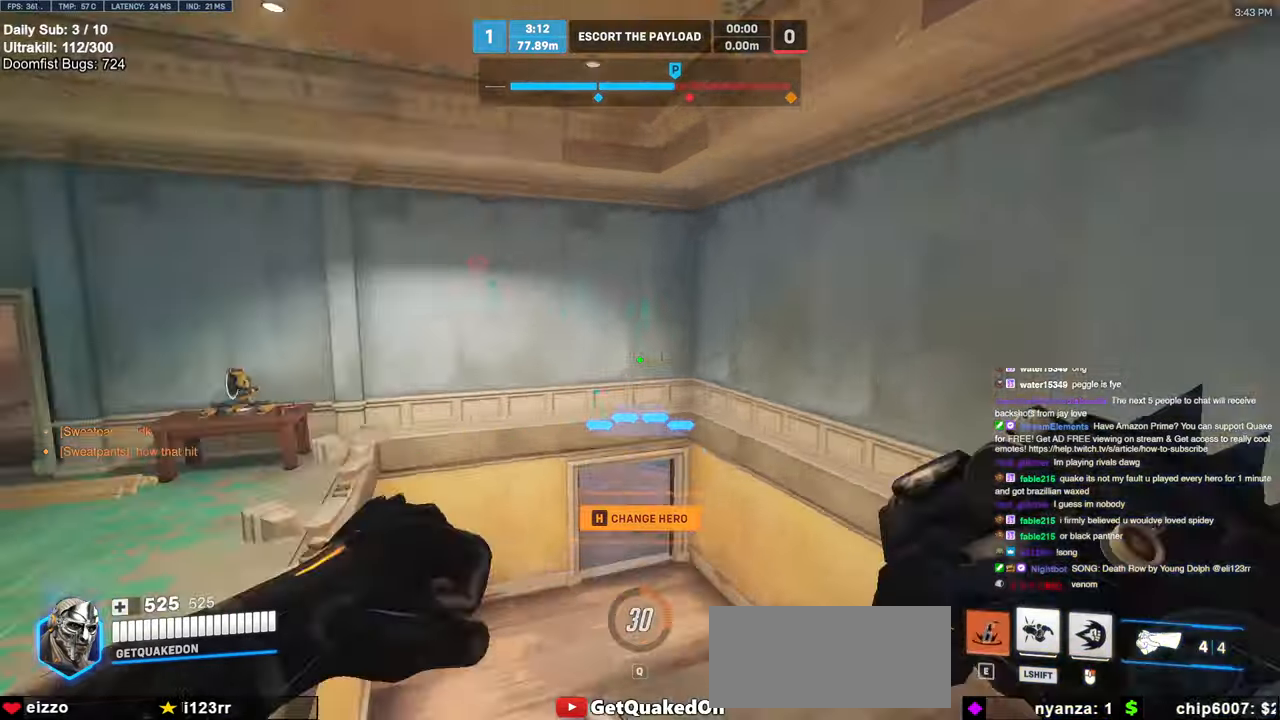
{"keys": ["a", "w"], "mouse": ["right"], "events": [[250, "w", "up"], [333, "d", "down"], [433, "a", "down"], [433, "d", "up"], [483, "w", "down"]]}
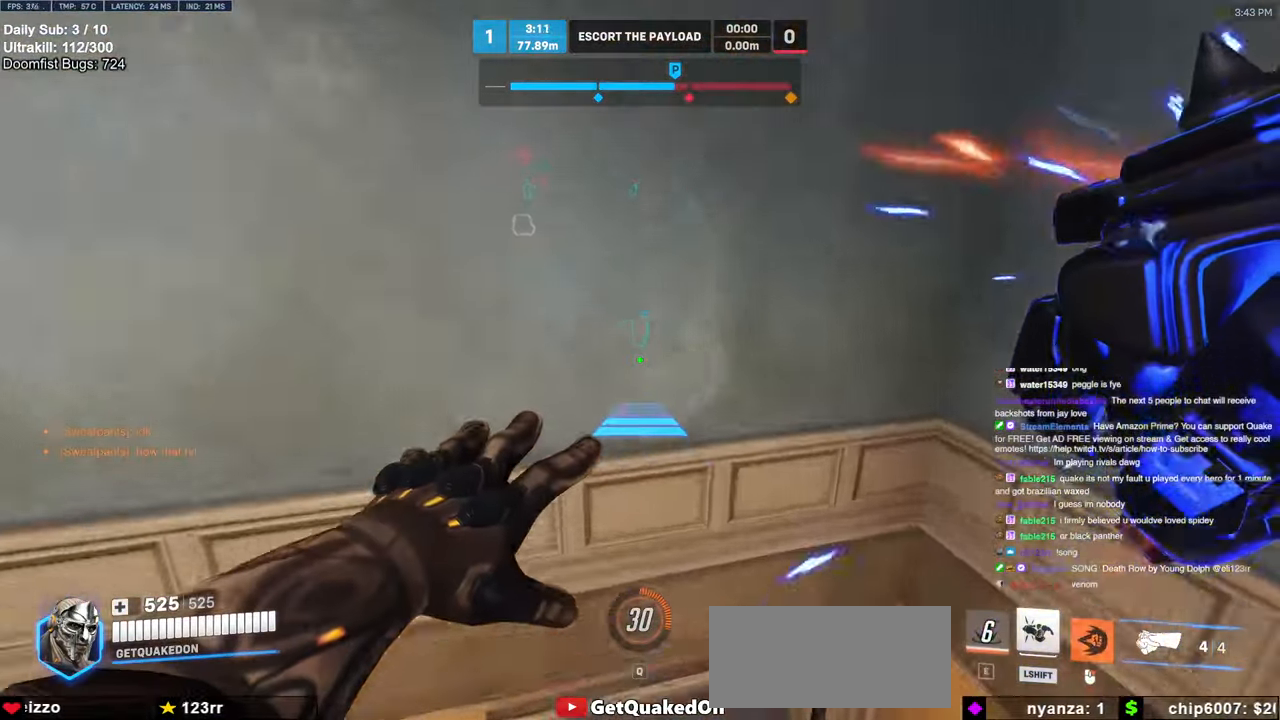
{"keys": ["w"], "mouse": ["right"], "events": [[300, "a", "up"]]}
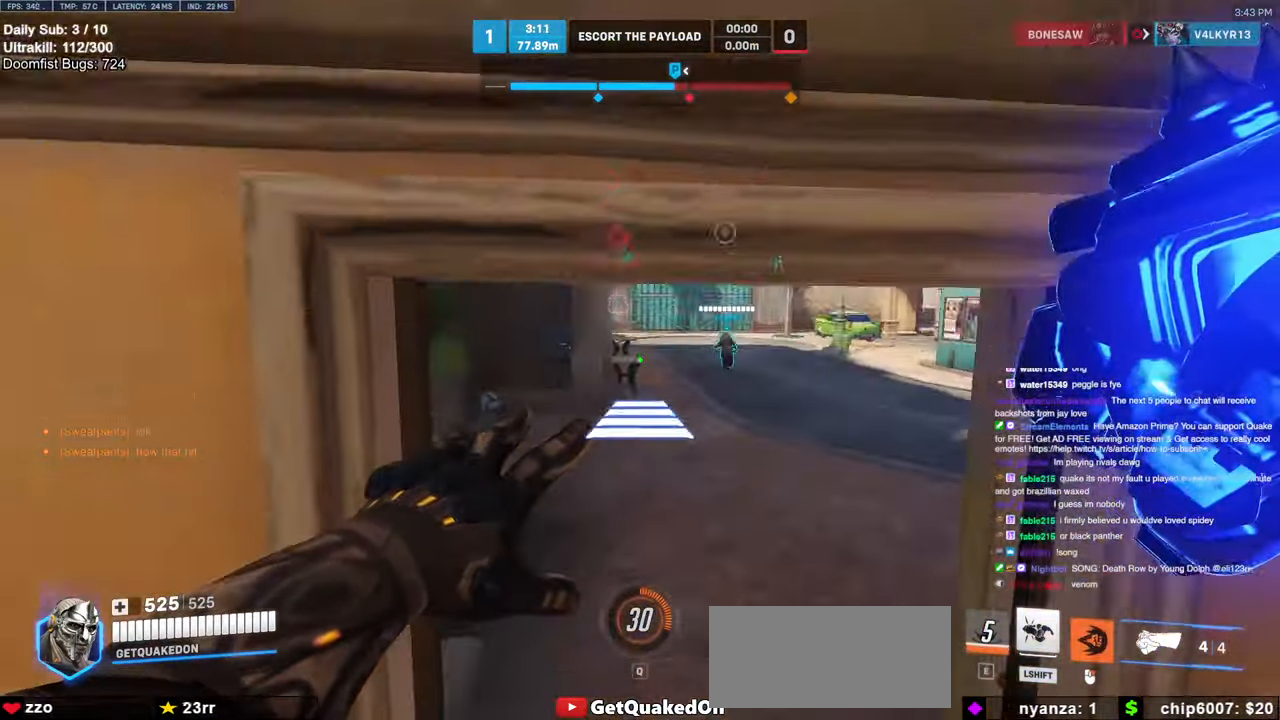
{"keys": ["w"], "mouse": [], "events": [[267, "space", "down"], [317, "space", "up"], [467, "mouse_right", "up"]]}
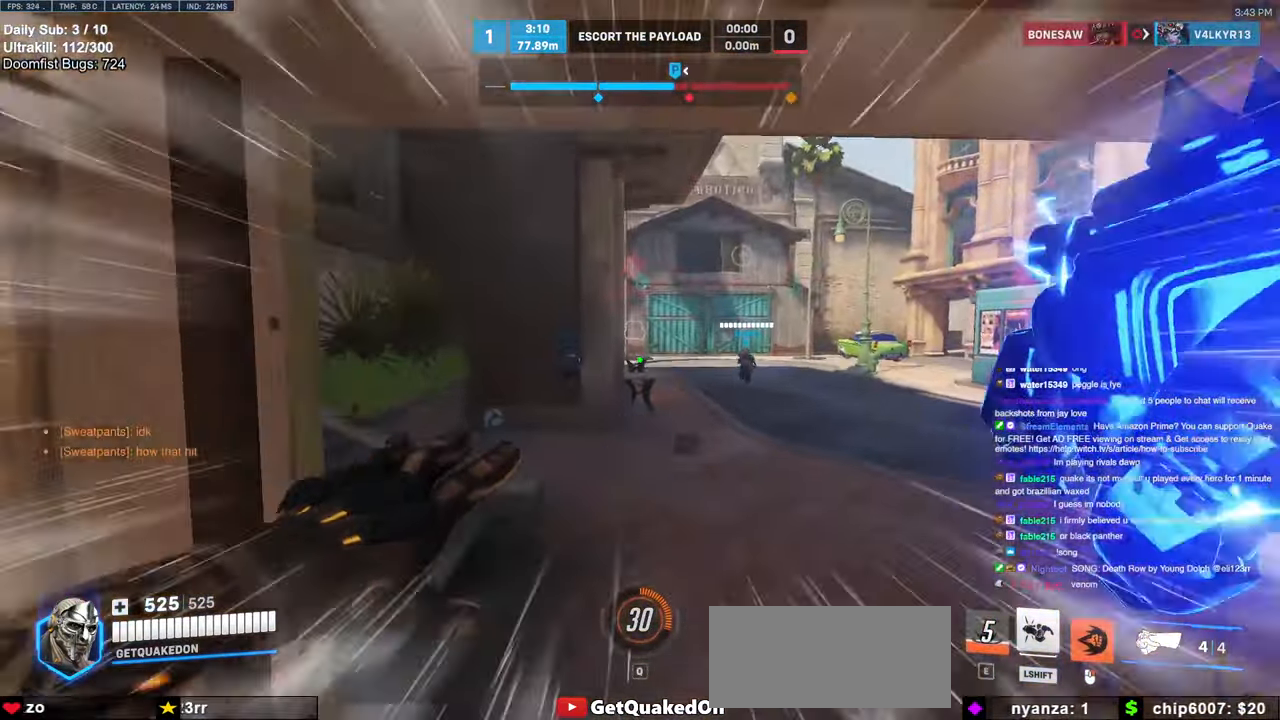
{"keys": ["w"], "mouse": [], "events": [[333, "space", "down"], [433, "space", "up"]]}
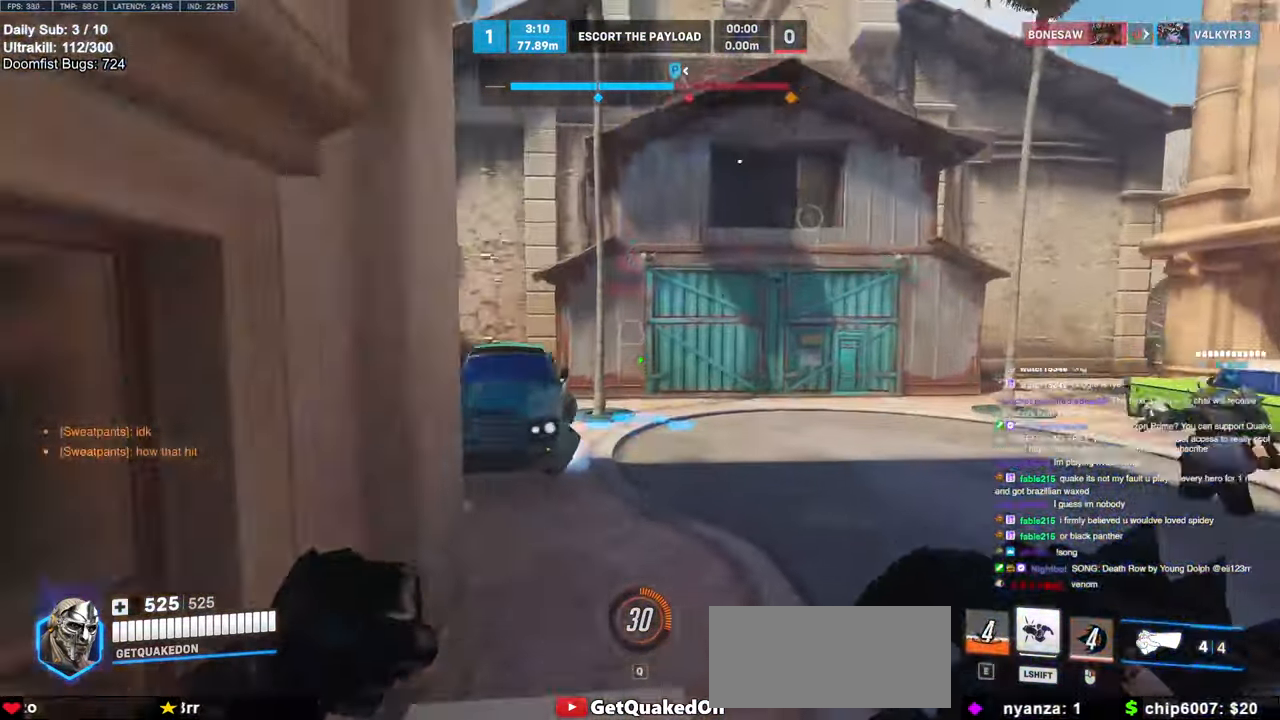
{"keys": ["a", "w"], "mouse": [], "events": [[117, "a", "down"]]}
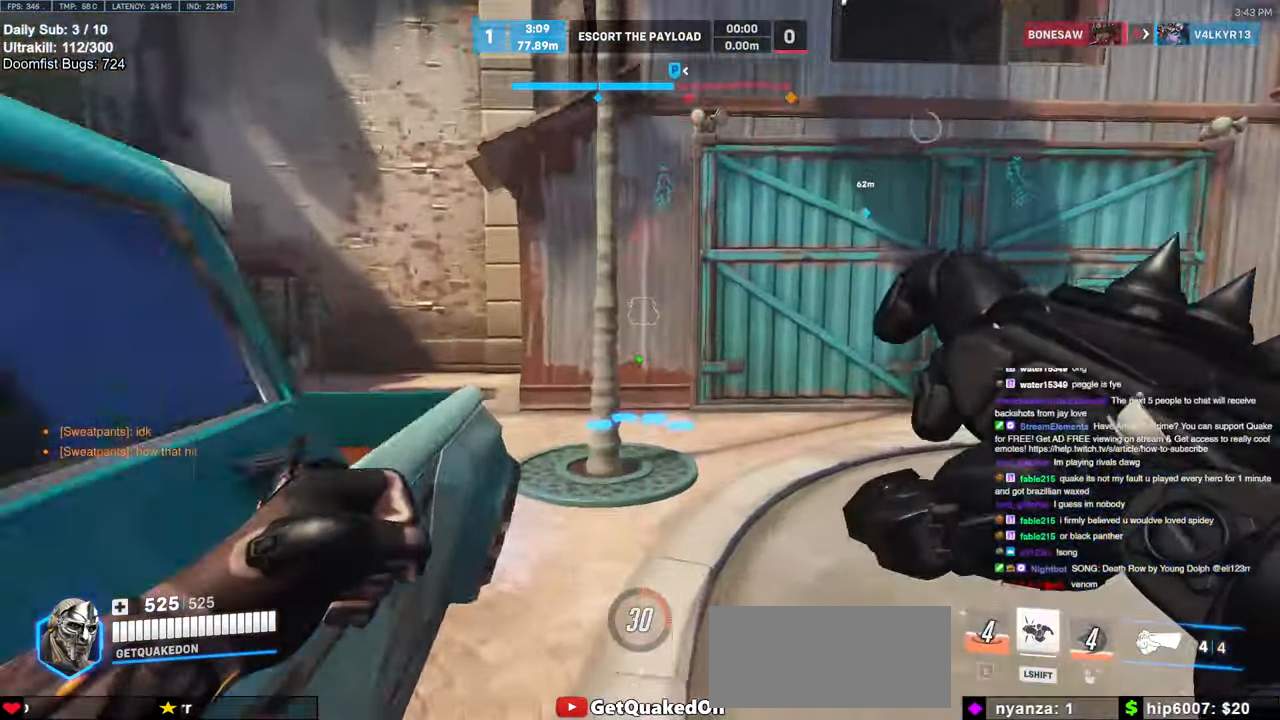
{"keys": ["a", "w"], "mouse": [], "events": [[83, "a", "up"], [367, "a", "down"], [367, "space", "down"], [467, "space", "up"]]}
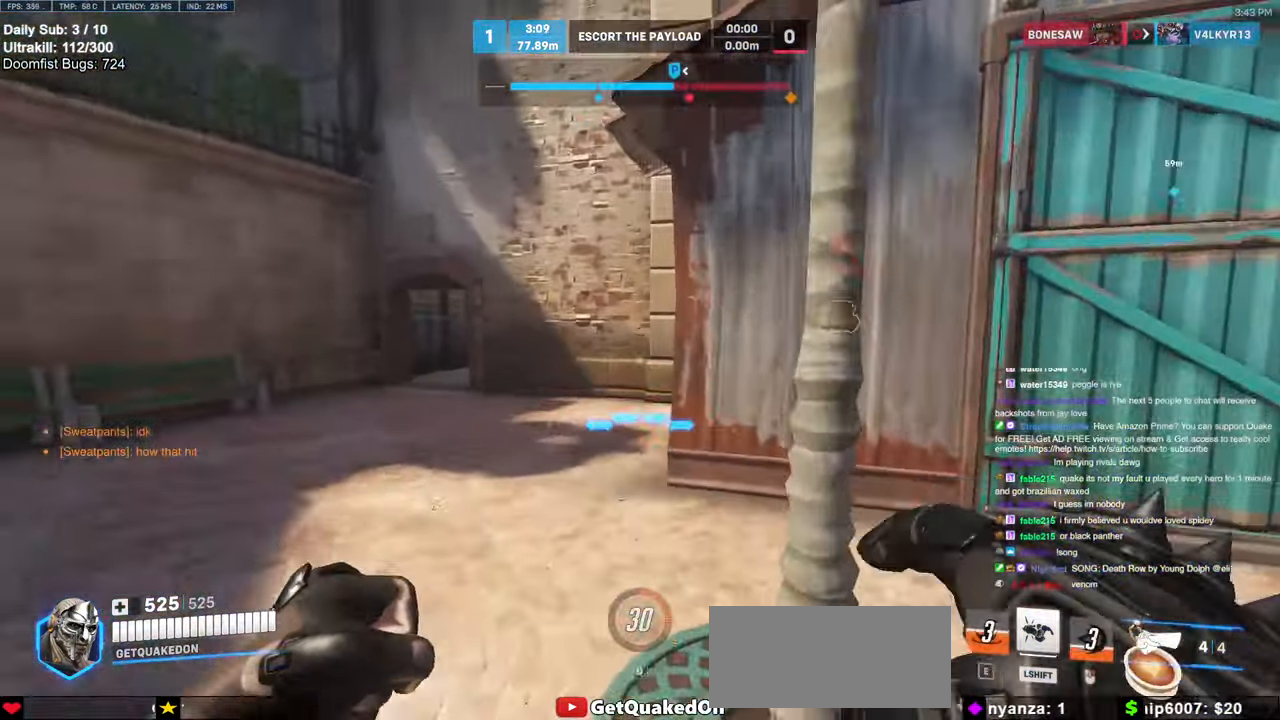
{"keys": ["a", "w"], "mouse": [], "events": []}
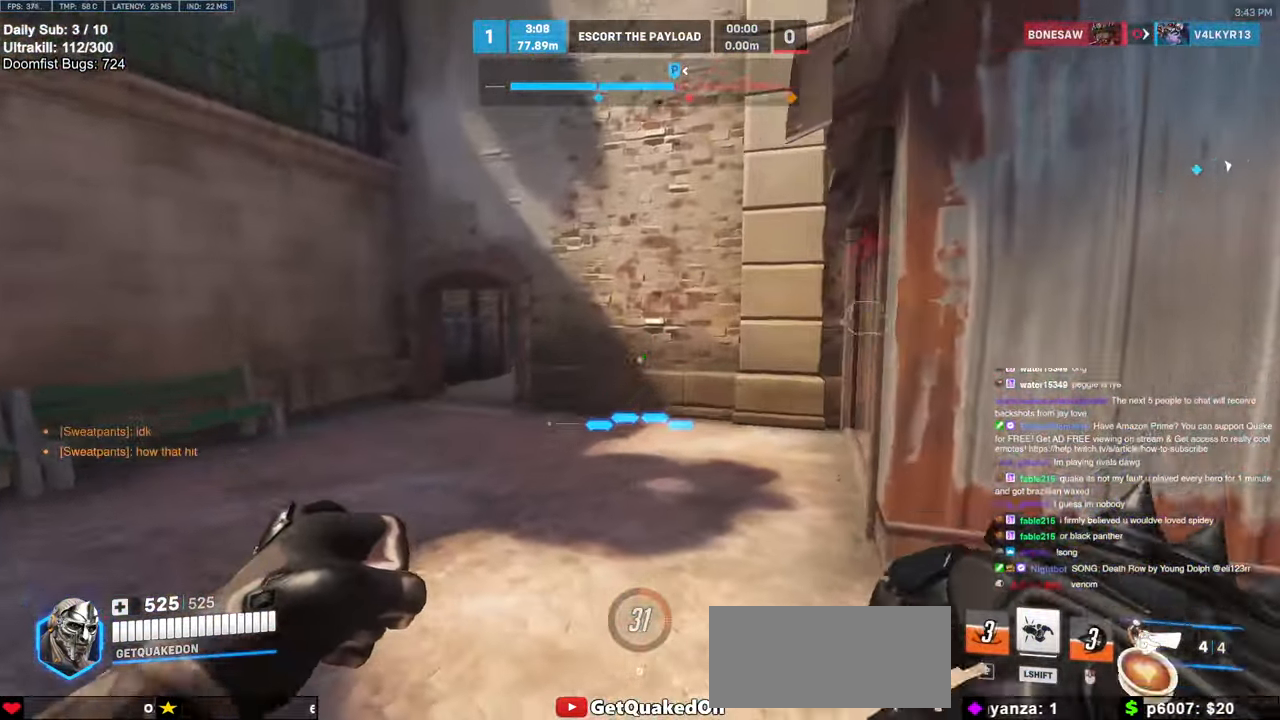
{"keys": ["a", "w"], "mouse": [], "events": [[17, "a", "up"], [500, "a", "down"]]}
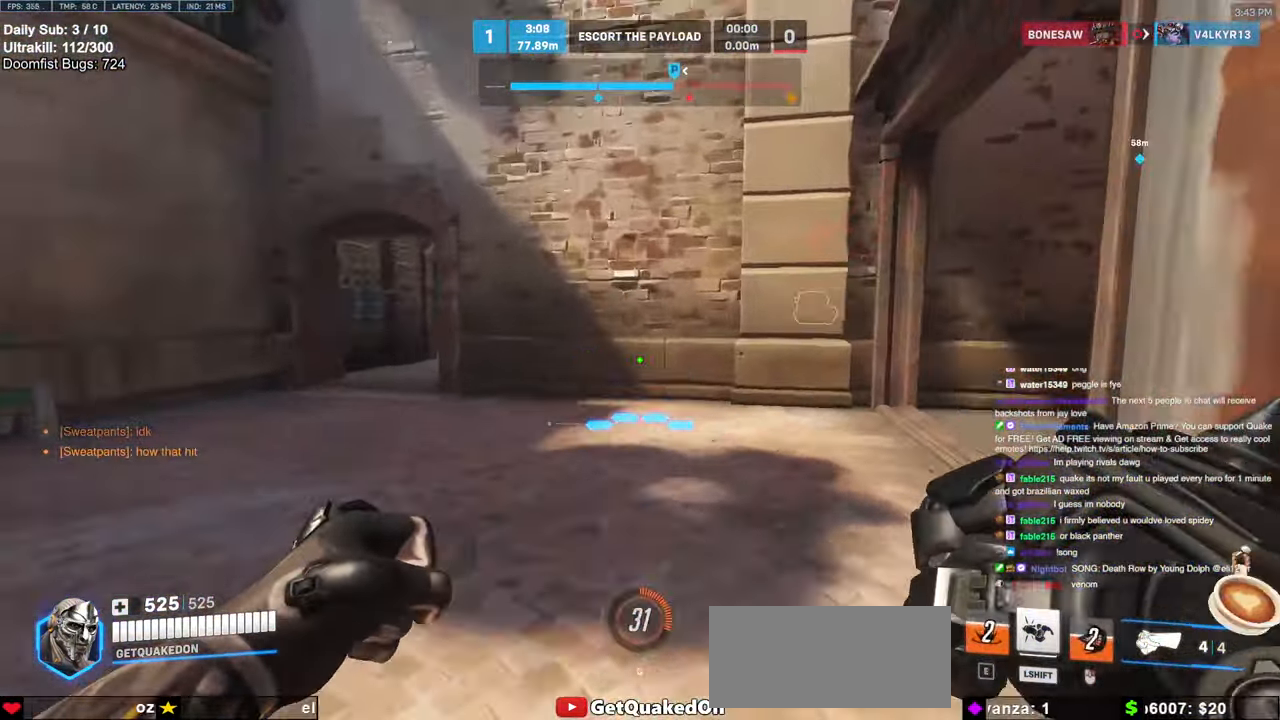
{"keys": ["a", "w"], "mouse": [], "events": [[317, "space", "down"], [467, "space", "up"]]}
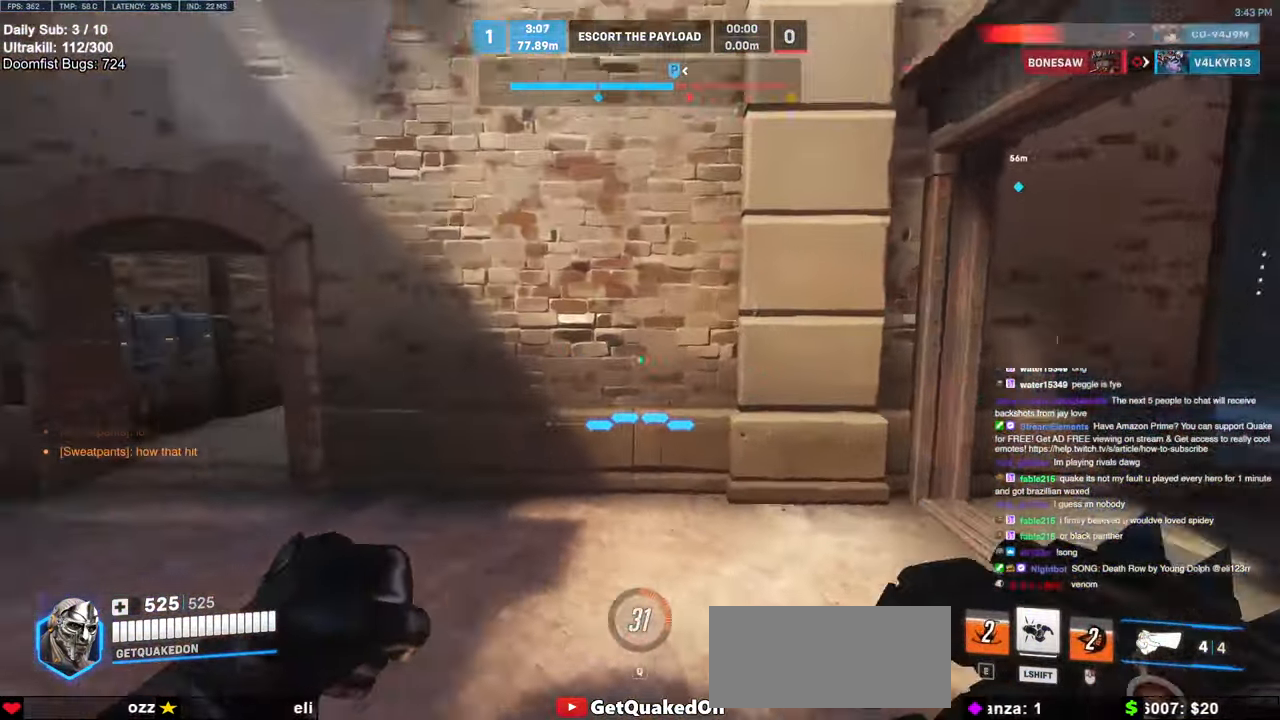
{"keys": ["a", "w"], "mouse": [], "events": []}
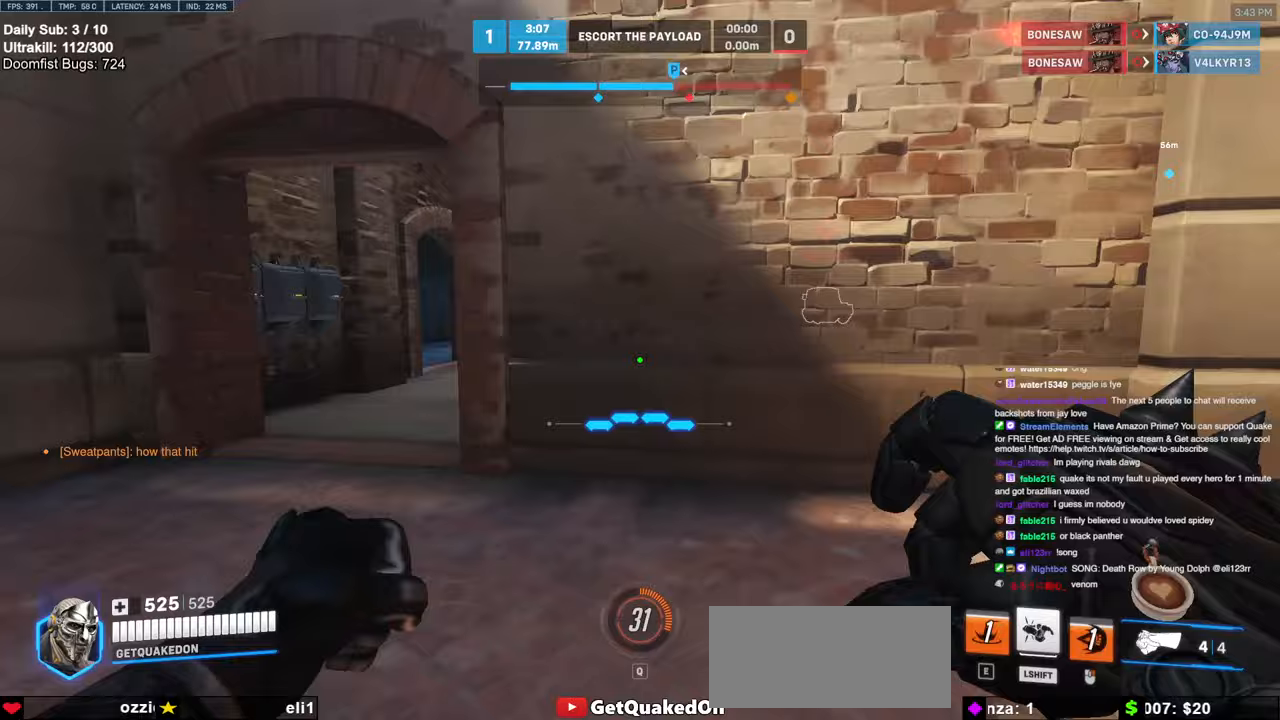
{"keys": ["a", "w"], "mouse": [], "events": []}
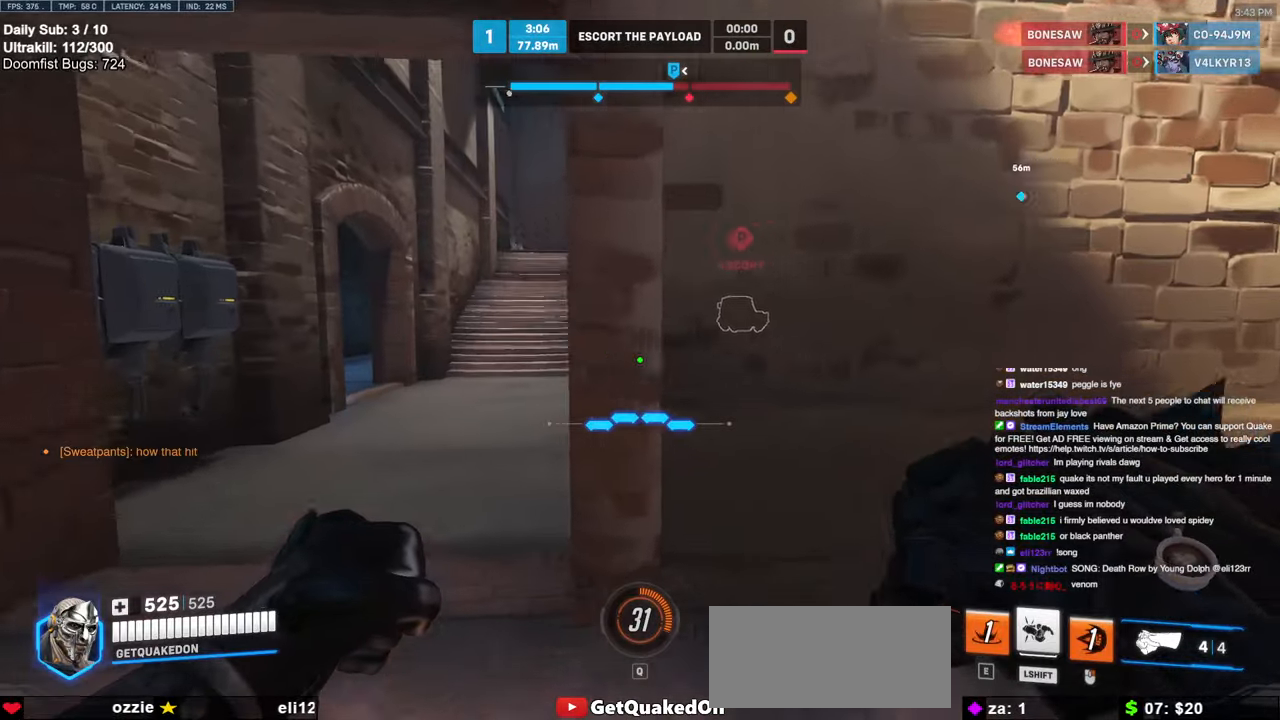
{"keys": ["a", "w"], "mouse": [], "events": []}
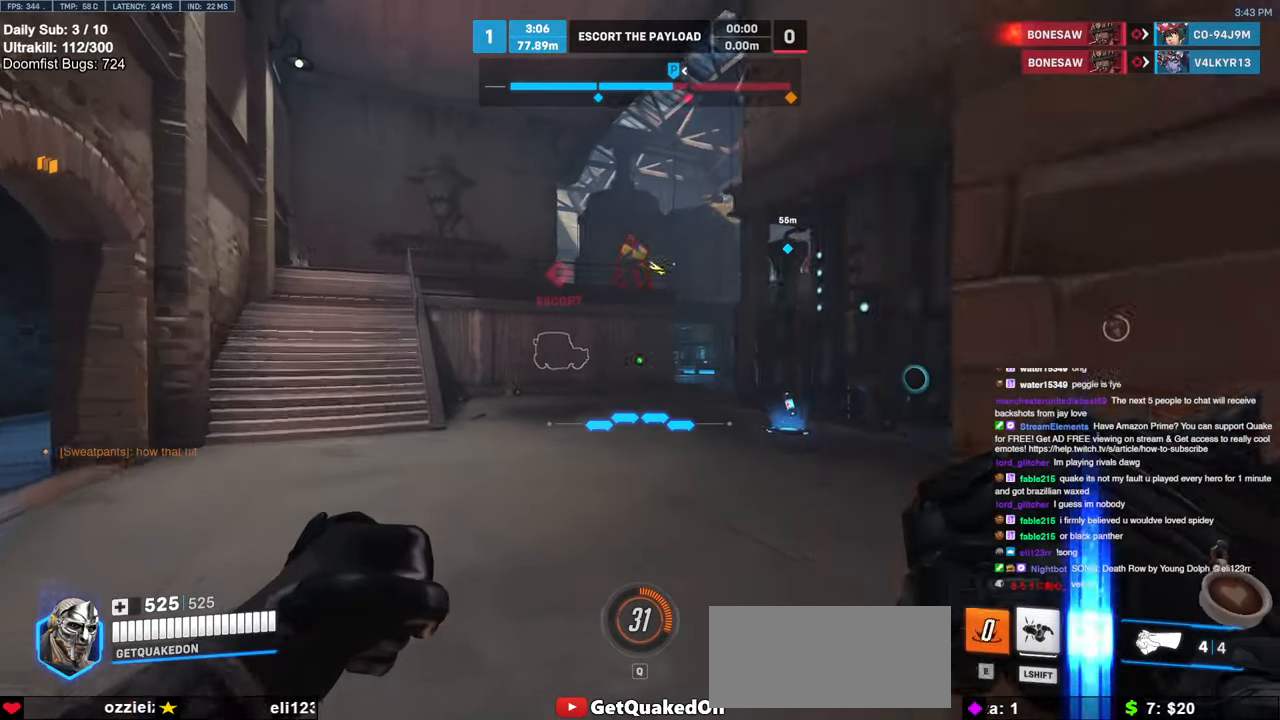
{"keys": ["d", "w"], "mouse": ["left"], "events": [[150, "a", "up"], [200, "d", "down"], [250, "mouse_left", "down"], [333, "w", "up"], [383, "w", "down"]]}
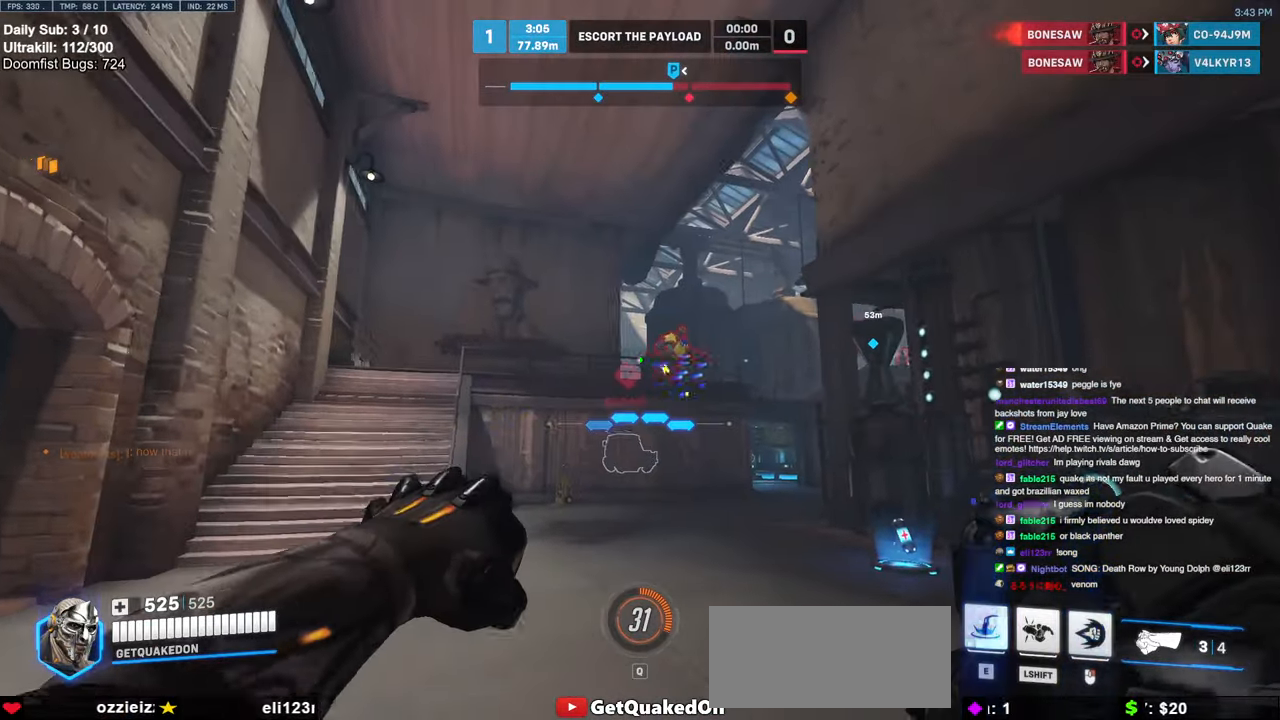
{"keys": ["w"], "mouse": [], "events": [[67, "d", "up"], [67, "space", "down"], [117, "a", "down"], [167, "mouse_left", "up"], [217, "a", "up"], [217, "space", "up"], [300, "e", "down"], [500, "e", "up"]]}
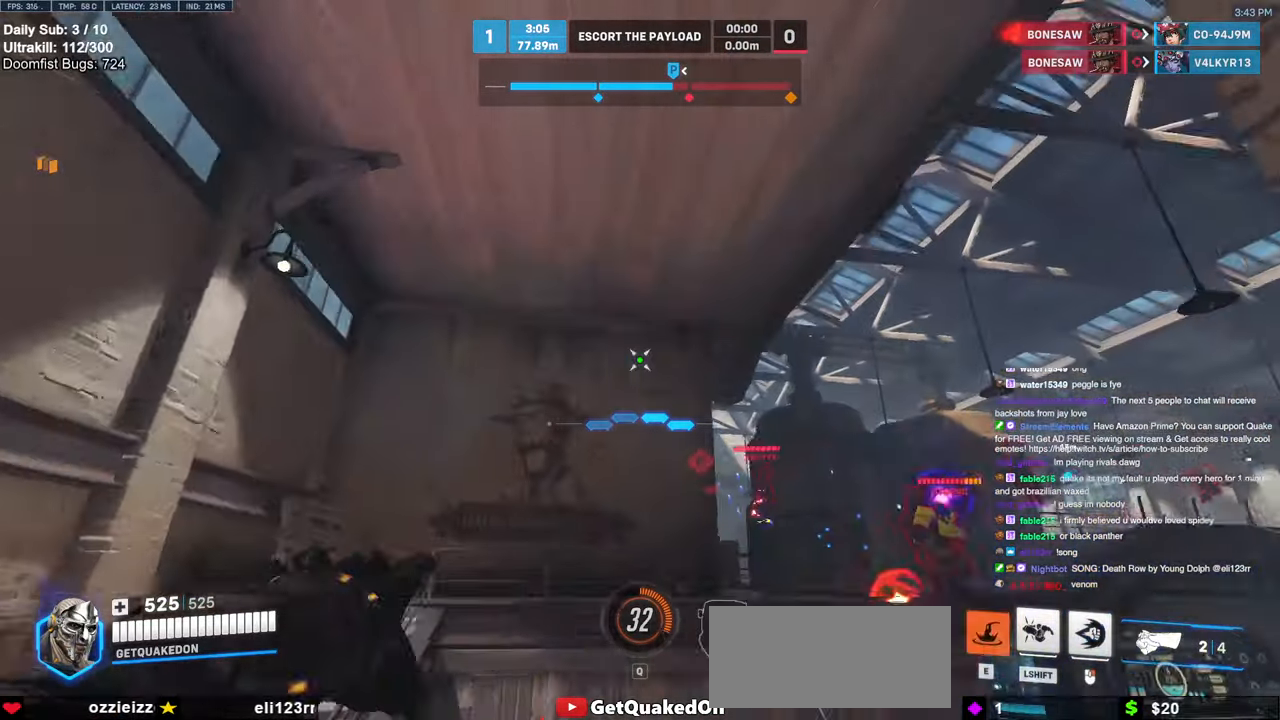
{"keys": ["a", "w"], "mouse": [], "events": [[83, "a", "down"]]}
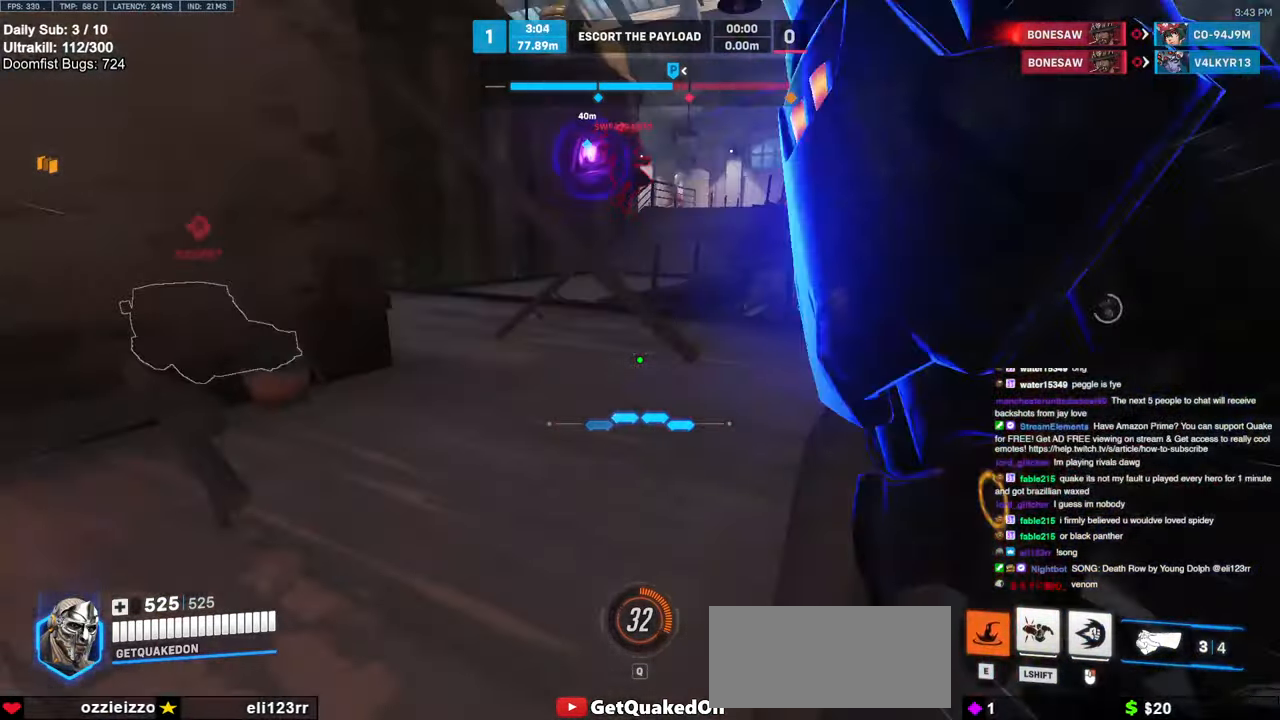
{"keys": ["d", "w"], "mouse": ["right"], "events": [[50, "a", "up"], [50, "d", "down"], [100, "w", "up"], [150, "space", "down"], [250, "mouse_left", "down"], [250, "mouse_right", "down"], [283, "space", "up"], [333, "mouse_left", "up"], [333, "w", "down"]]}
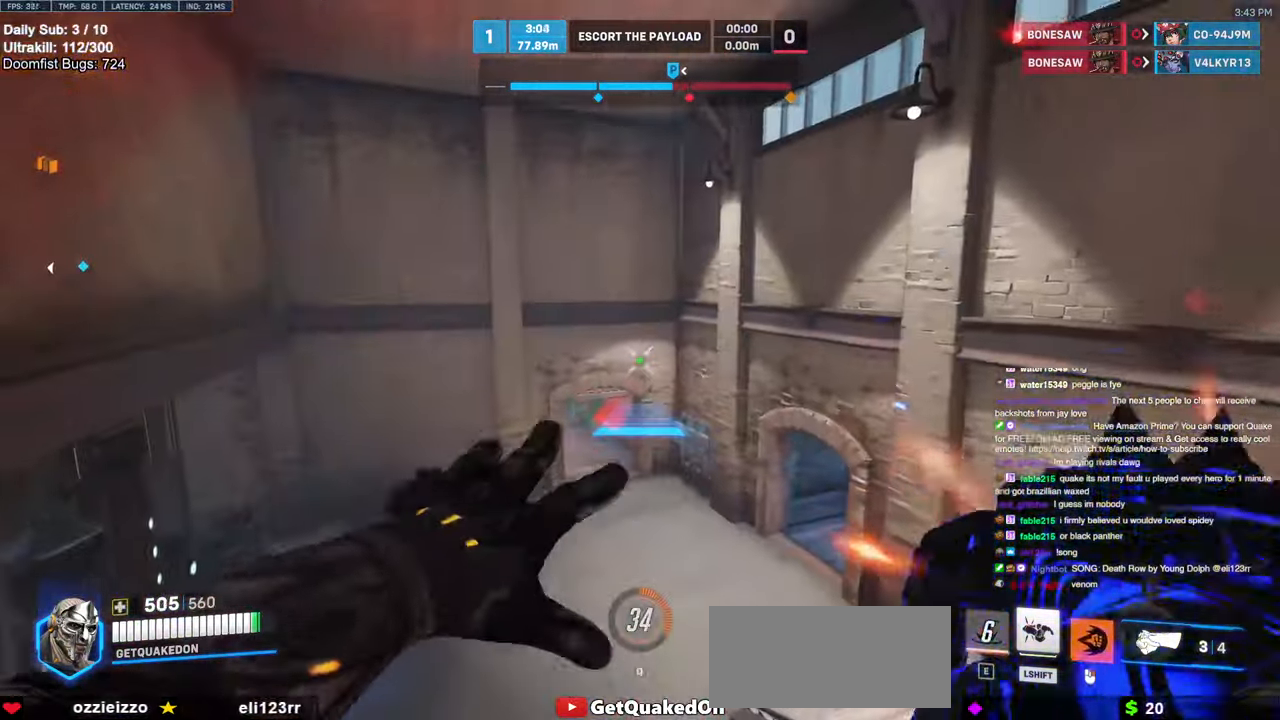
{"keys": ["w"], "mouse": ["right"], "events": [[117, "d", "up"]]}
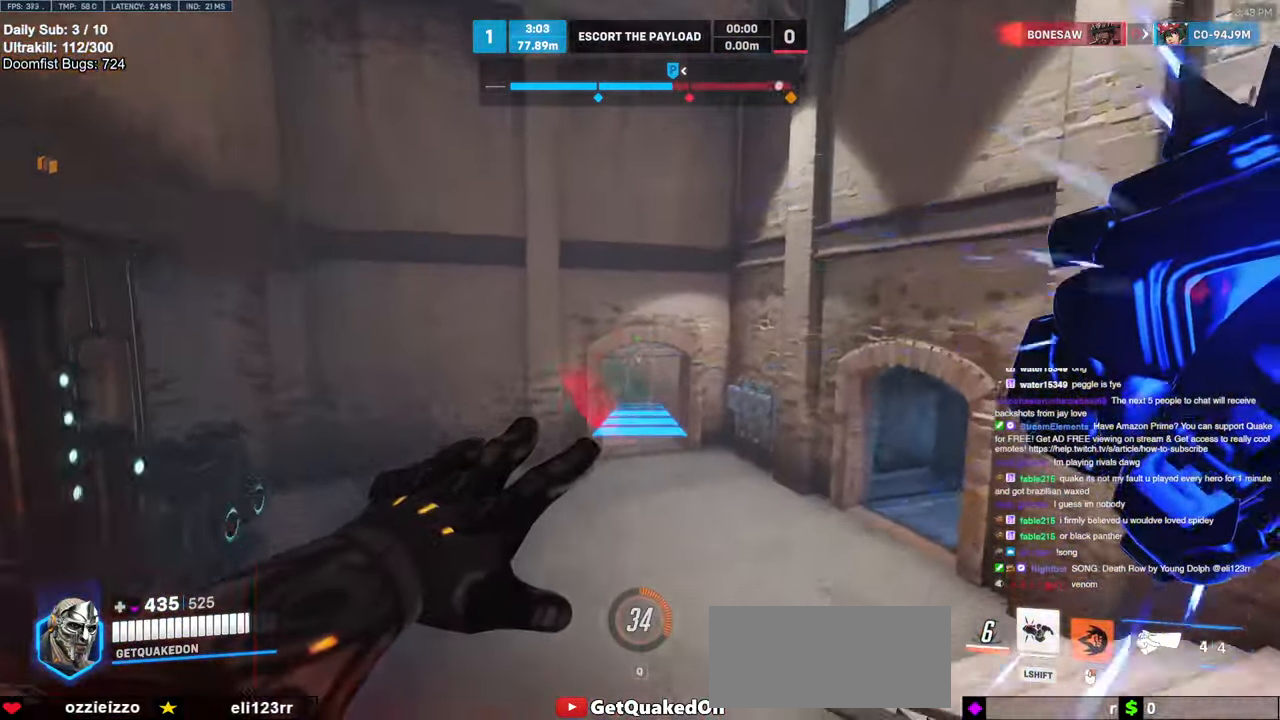
{"keys": ["w"], "mouse": [], "events": [[183, "mouse_right", "up"]]}
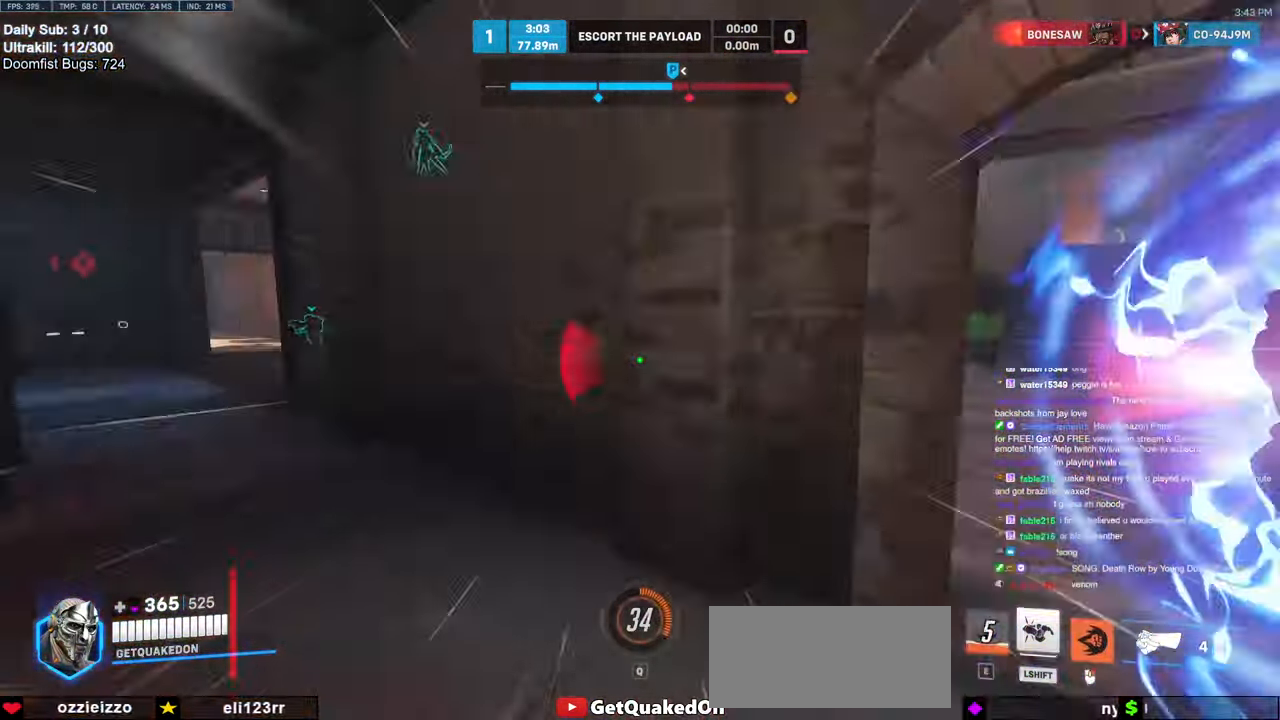
{"keys": ["w"], "mouse": [], "events": [[50, "space", "down"], [150, "space", "up"]]}
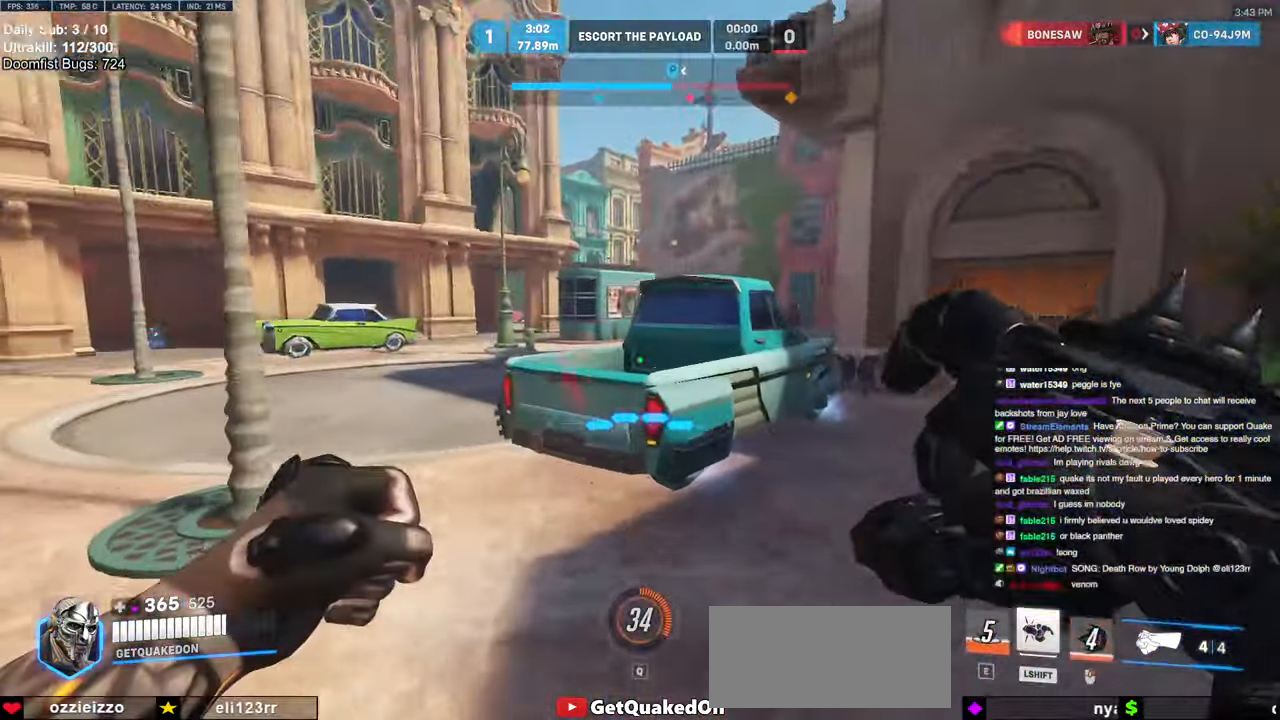
{"keys": ["a", "w"], "mouse": [], "events": [[217, "a", "down"], [267, "space", "down"], [400, "space", "up"]]}
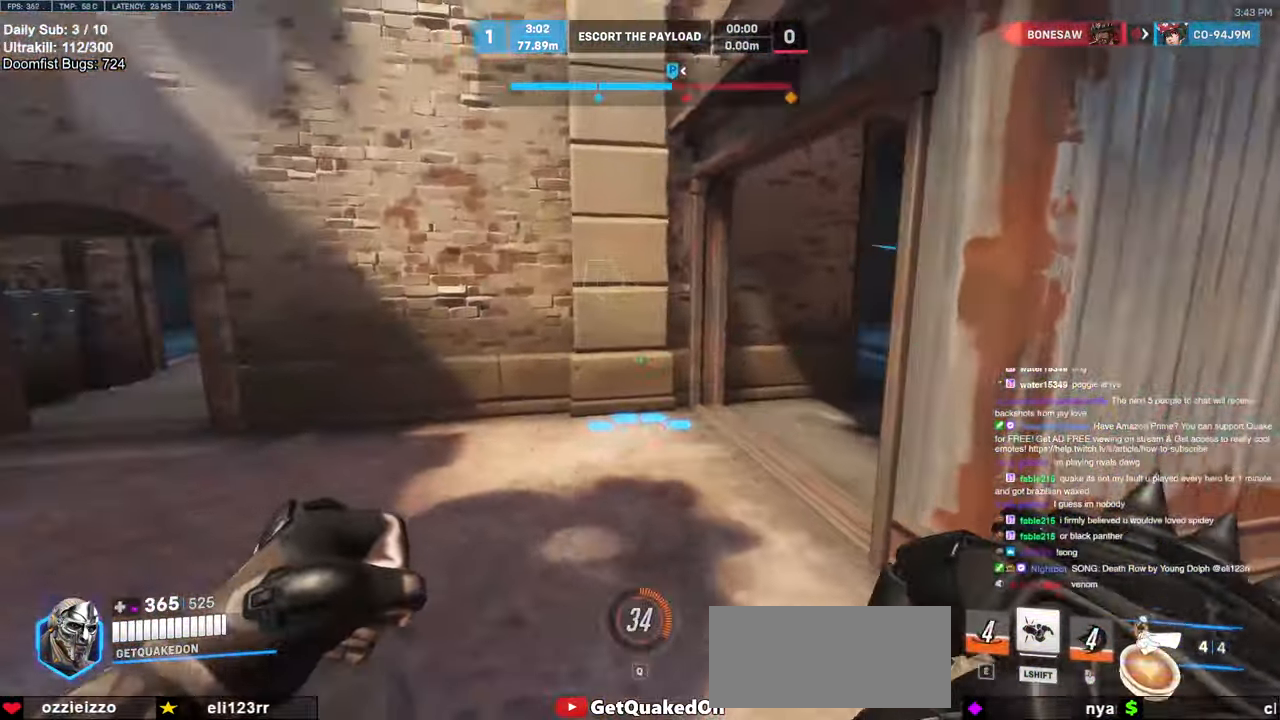
{"keys": ["w"], "mouse": [], "events": [[33, "a", "up"]]}